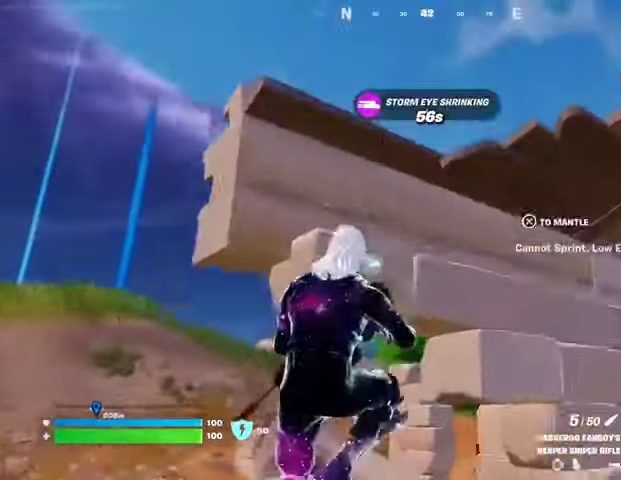
Gameplay with a controller (PlayStation layout); each line is a JSON object with the inputs held at the frame after it. "events" lists button and stick changes between this image and that frame as [ms after this image, input, new state], when the widget could be followed in between.
{"buttons": [], "left_stick": "center", "right_stick": "right", "events": [[100, "CROSS", "up"], [100, "right_stick", "down-left"], [167, "right_stick", "center"], [200, "CROSS", "down"], [300, "CROSS", "up"], [300, "left_stick", "center"], [367, "right_stick", "right"]]}
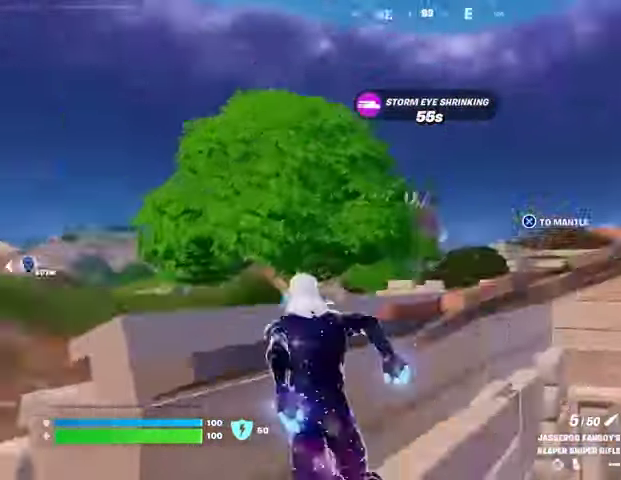
{"buttons": [], "left_stick": "up-left", "right_stick": "center", "events": [[100, "right_stick", "center"], [300, "CROSS", "down"], [333, "left_stick", "up-left"], [400, "CROSS", "up"]]}
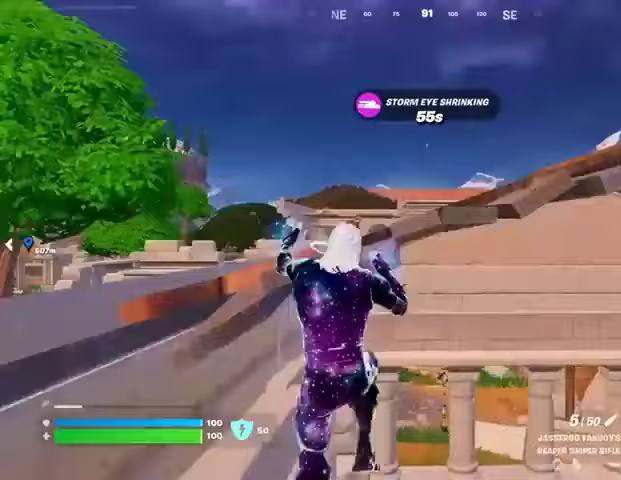
{"buttons": [], "left_stick": "up-right", "right_stick": "center", "events": [[100, "CROSS", "down"], [100, "left_stick", "center"], [200, "CROSS", "up"], [233, "left_stick", "up-right"], [367, "right_stick", "right"], [500, "right_stick", "center"]]}
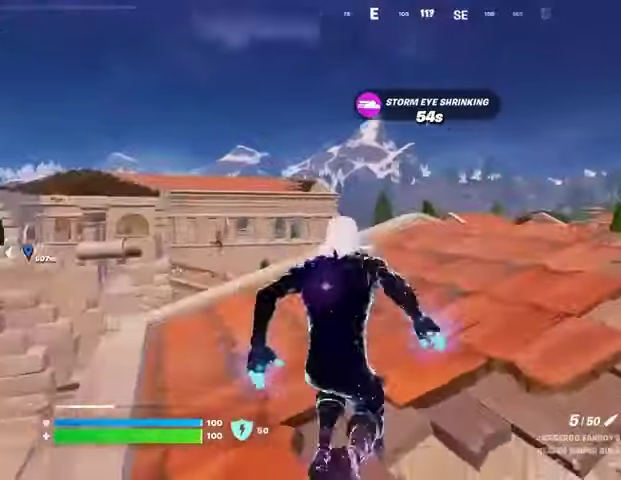
{"buttons": [], "left_stick": "up-right", "right_stick": "left", "events": [[67, "left_stick", "up"], [233, "CROSS", "down"], [267, "SQUARE", "down"], [300, "CROSS", "up"], [333, "SQUARE", "up"], [433, "left_stick", "up-right"], [500, "right_stick", "left"]]}
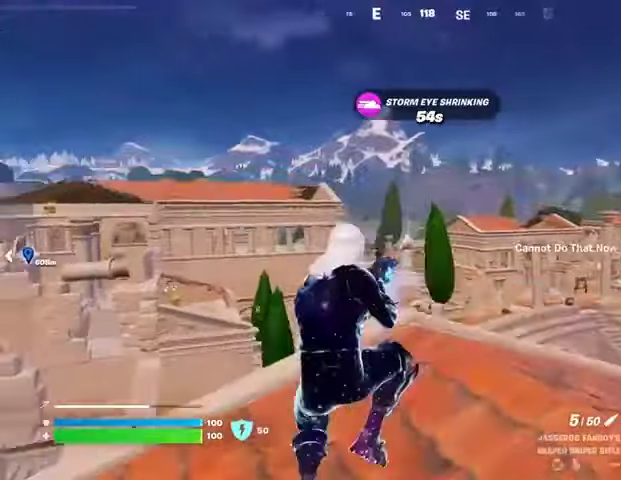
{"buttons": [], "left_stick": "up-right", "right_stick": "center", "events": [[100, "right_stick", "center"], [333, "right_stick", "down-left"], [433, "right_stick", "center"]]}
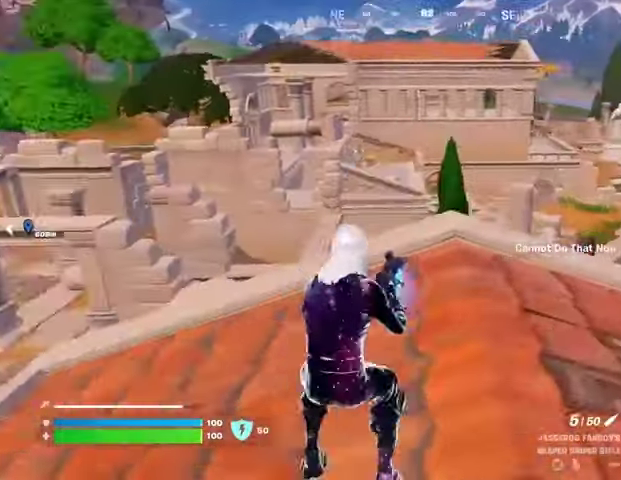
{"buttons": [], "left_stick": "up-right", "right_stick": "center", "events": [[367, "L3", "down"], [467, "L3", "up"]]}
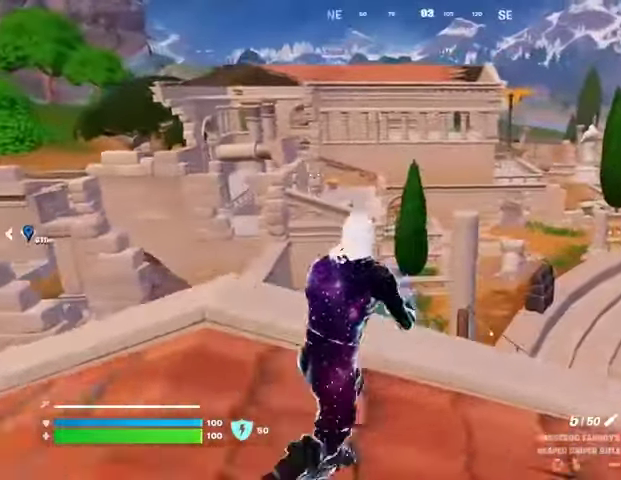
{"buttons": ["L2"], "left_stick": "left", "right_stick": "up-left", "events": [[133, "L2", "down"], [133, "left_stick", "left"], [267, "L1", "down"], [267, "right_stick", "up-left"], [467, "L1", "up"]]}
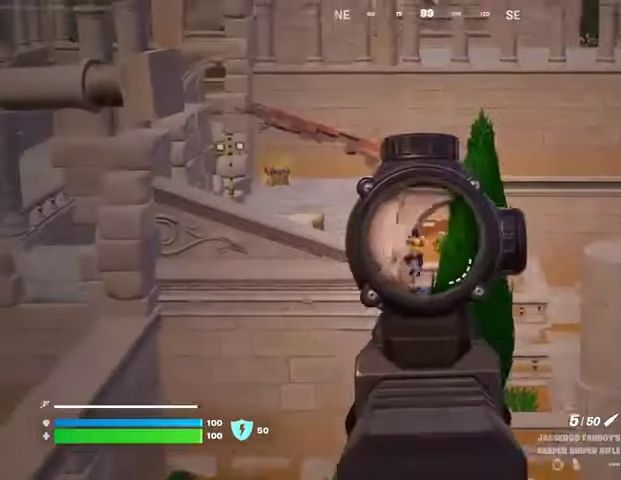
{"buttons": ["L1", "L2"], "left_stick": "left", "right_stick": "up-right", "events": [[33, "left_stick", "down-left"], [133, "left_stick", "down"], [167, "right_stick", "down-right"], [267, "left_stick", "down-left"], [400, "right_stick", "up-right"], [433, "left_stick", "left"], [467, "L1", "down"]]}
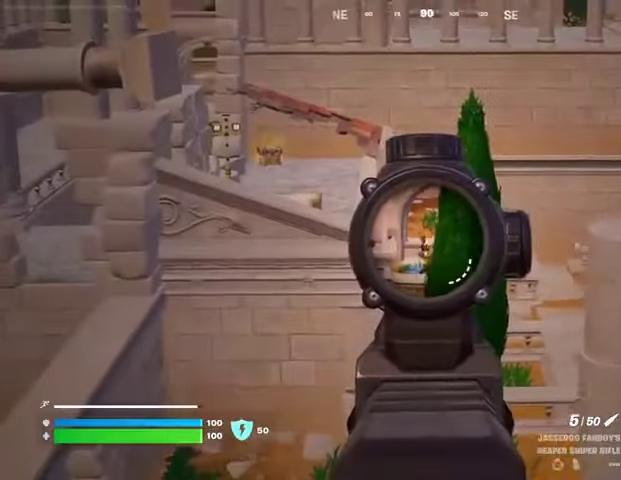
{"buttons": [], "left_stick": "left", "right_stick": "down-left"}
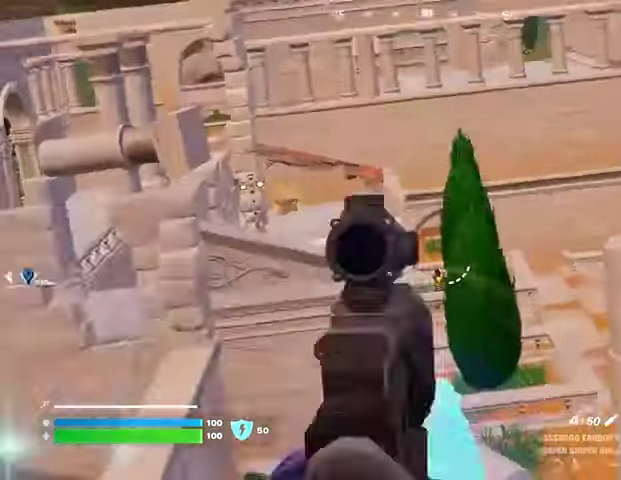
{"buttons": ["L2"], "left_stick": "up", "right_stick": "center", "events": [[67, "R1", "down"], [67, "right_stick", "center"], [133, "R1", "up"], [167, "R1", "down"], [167, "left_stick", "down-right"], [267, "R1", "up"], [300, "left_stick", "up-right"], [400, "left_stick", "up"], [500, "L2", "down"]]}
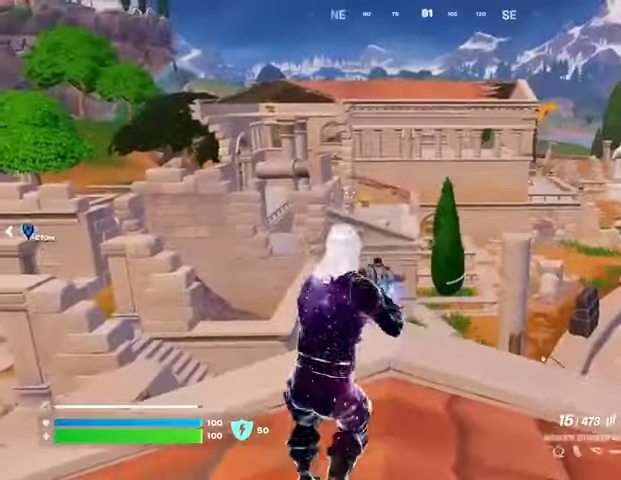
{"buttons": ["L2", "R2"], "left_stick": "center", "right_stick": "down", "events": [[300, "left_stick", "up-left"], [300, "right_stick", "up"], [333, "R2", "down"], [367, "right_stick", "center"], [433, "right_stick", "down"], [467, "left_stick", "center"]]}
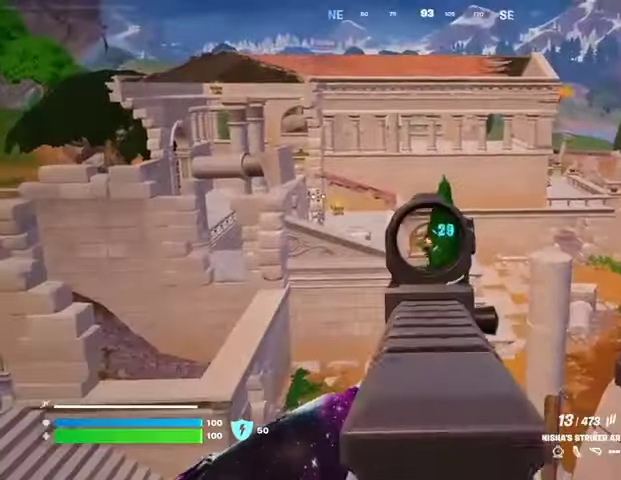
{"buttons": ["L1", "L2", "R2"], "left_stick": "center", "right_stick": "down", "events": [[333, "L1", "down"], [400, "left_stick", "right"], [467, "left_stick", "center"]]}
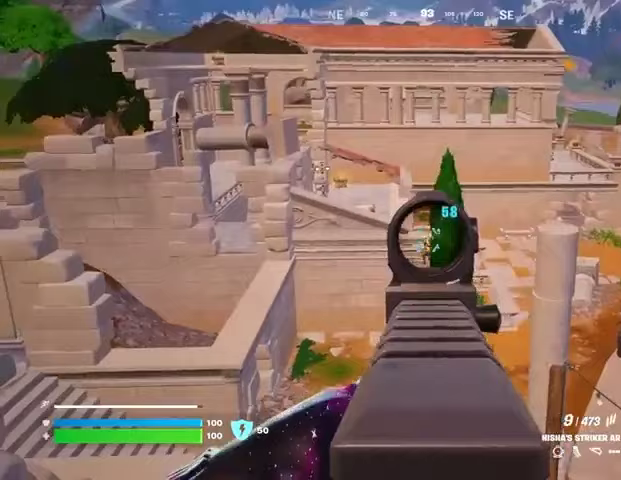
{"buttons": ["L2", "R2"], "left_stick": "center", "right_stick": "up", "events": [[133, "left_stick", "right"], [233, "left_stick", "center"], [433, "right_stick", "up"], [467, "L1", "up"]]}
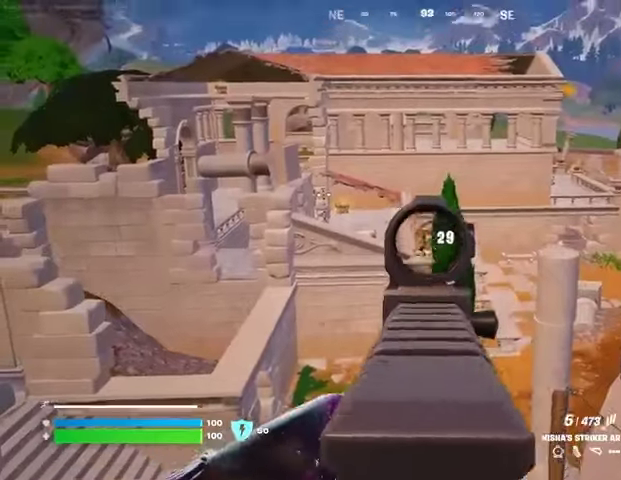
{"buttons": [], "left_stick": "down-right", "right_stick": "right", "events": [[33, "right_stick", "center"], [133, "L1", "down"], [233, "L2", "up"], [233, "R2", "up"], [267, "left_stick", "down"], [300, "L1", "up"], [300, "right_stick", "right"], [367, "L1", "down"], [400, "left_stick", "down-right"], [433, "L1", "up"]]}
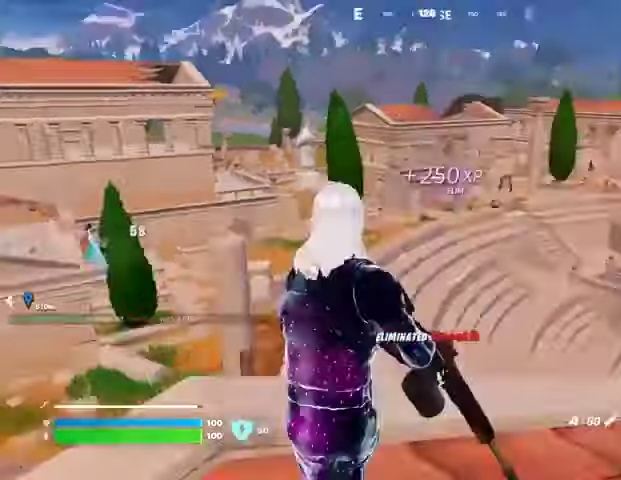
{"buttons": [], "left_stick": "up-right", "right_stick": "center", "events": [[67, "left_stick", "up-right"], [233, "right_stick", "center"]]}
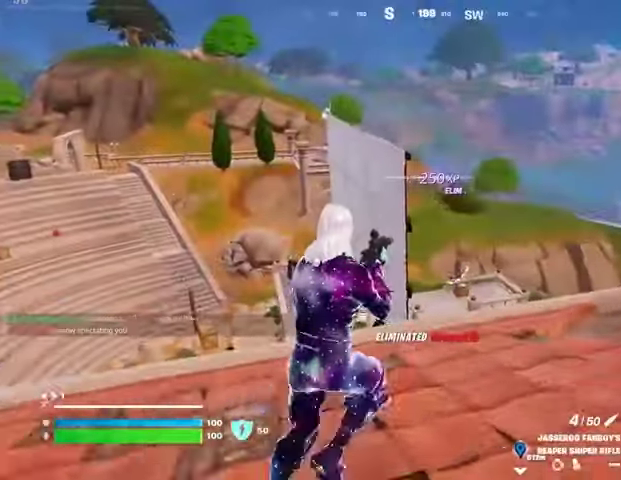
{"buttons": [], "left_stick": "up-left", "right_stick": "left", "events": [[167, "SQUARE", "down"], [233, "SQUARE", "up"], [333, "left_stick", "up"], [467, "left_stick", "up-left"], [467, "right_stick", "left"]]}
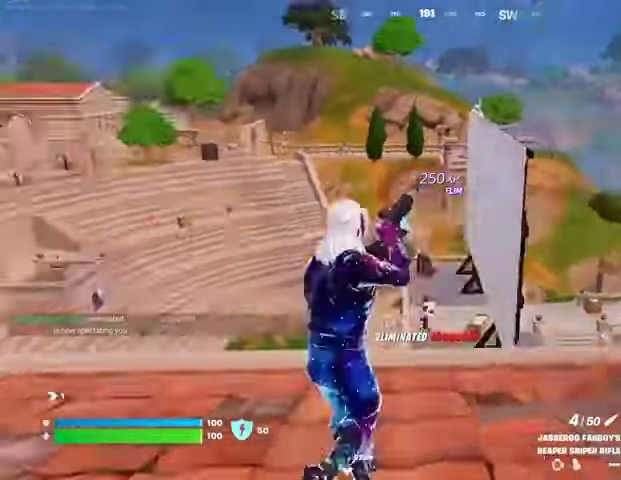
{"buttons": [], "left_stick": "up-left", "right_stick": "center", "events": [[100, "right_stick", "center"]]}
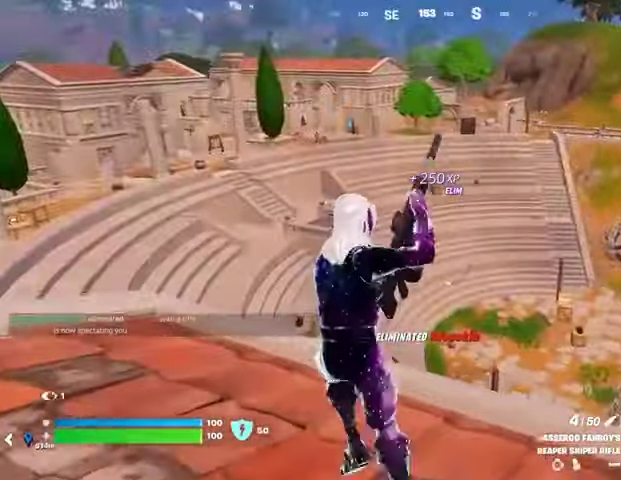
{"buttons": [], "left_stick": "up-left", "right_stick": "center", "events": [[333, "right_stick", "up-left"], [433, "right_stick", "center"]]}
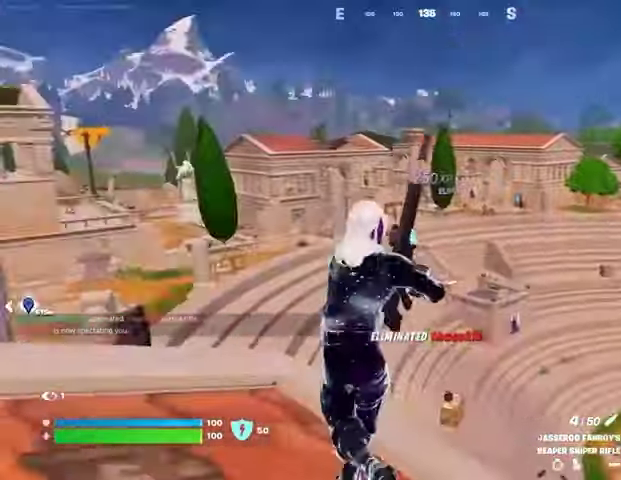
{"buttons": [], "left_stick": "up", "right_stick": "down-left", "events": [[333, "left_stick", "up"], [400, "right_stick", "down-left"]]}
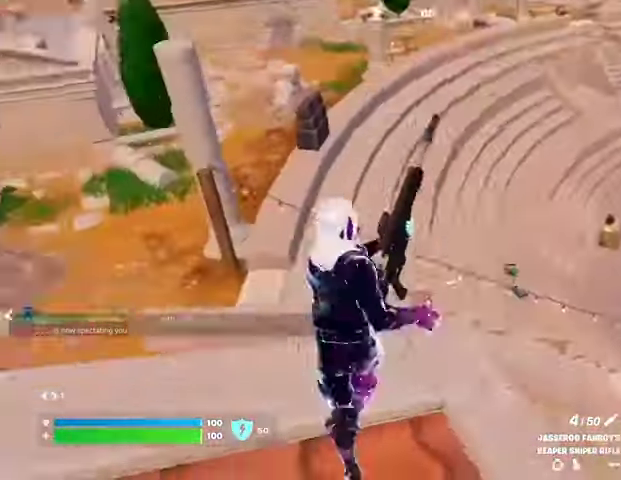
{"buttons": [], "left_stick": "left", "right_stick": "left", "events": [[67, "right_stick", "center"], [467, "left_stick", "left"], [467, "right_stick", "left"]]}
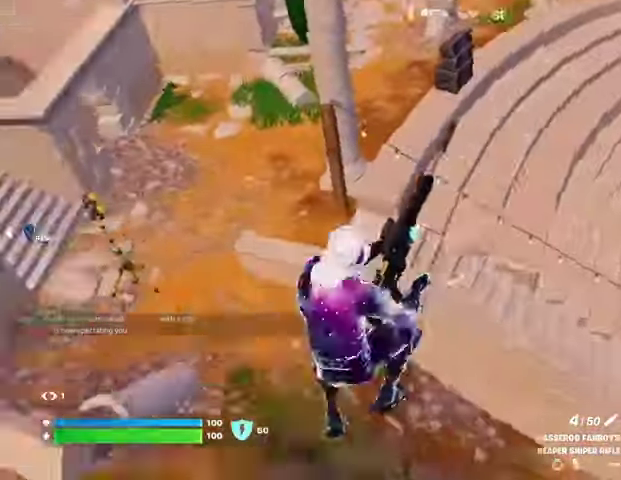
{"buttons": [], "left_stick": "left", "right_stick": "up", "events": [[33, "right_stick", "down-left"], [133, "right_stick", "center"], [300, "right_stick", "up"]]}
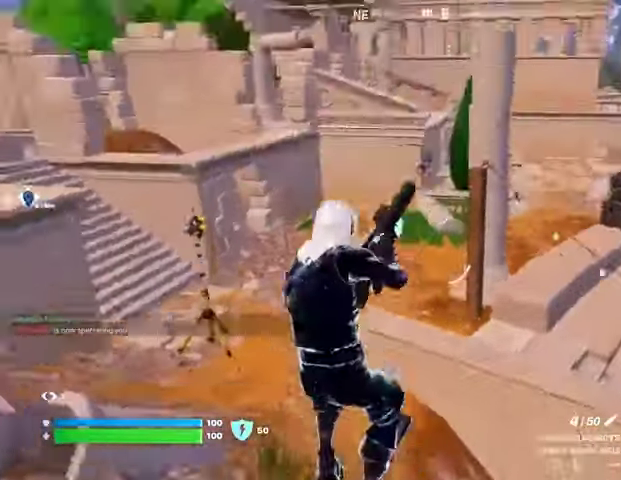
{"buttons": [], "left_stick": "up-left", "right_stick": "center", "events": [[133, "right_stick", "center"], [167, "left_stick", "up-left"]]}
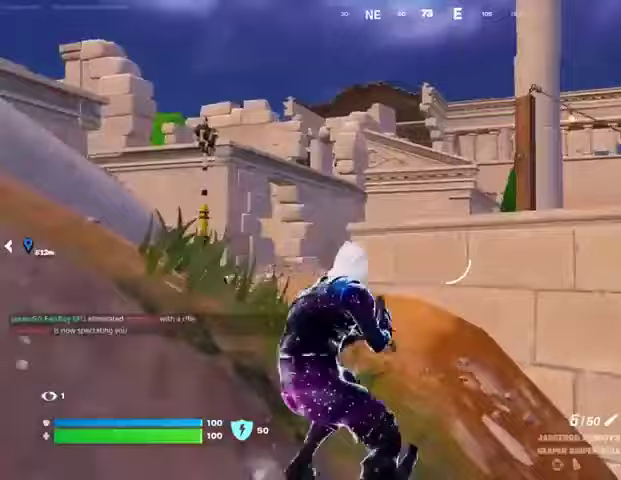
{"buttons": ["CROSS"], "left_stick": "up-left", "right_stick": "center", "events": [[300, "L1", "down"], [400, "right_stick", "right"], [433, "L1", "up"], [467, "CROSS", "down"], [467, "right_stick", "center"]]}
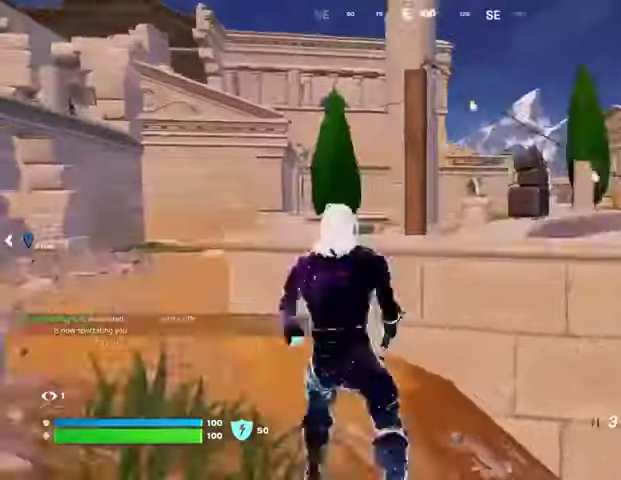
{"buttons": [], "left_stick": "up-right", "right_stick": "center", "events": [[67, "CROSS", "up"], [100, "left_stick", "up"], [133, "CROSS", "down"], [233, "CROSS", "up"], [500, "left_stick", "up-right"]]}
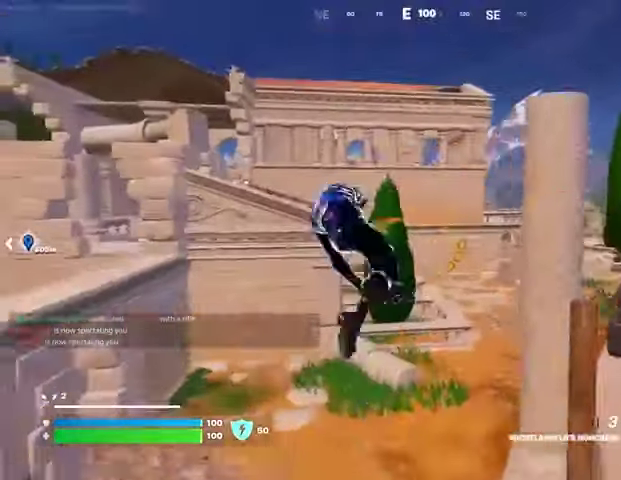
{"buttons": [], "left_stick": "up", "right_stick": "center", "events": [[333, "L2", "down"], [367, "right_stick", "up"], [467, "L2", "up"], [500, "left_stick", "up"], [500, "right_stick", "center"]]}
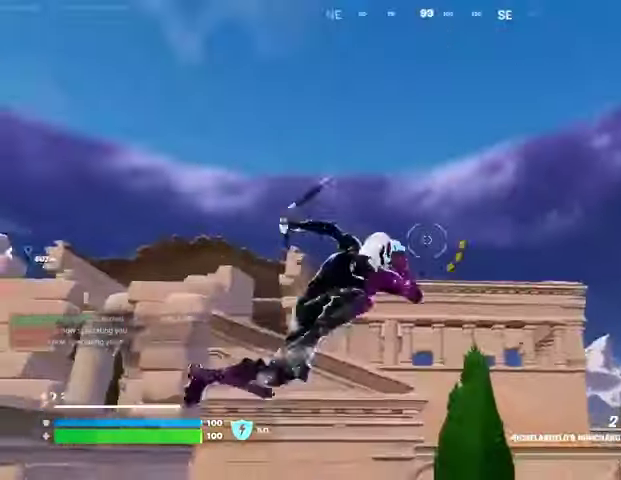
{"buttons": [], "left_stick": "center", "right_stick": "down", "events": [[167, "left_stick", "center"], [433, "right_stick", "down"]]}
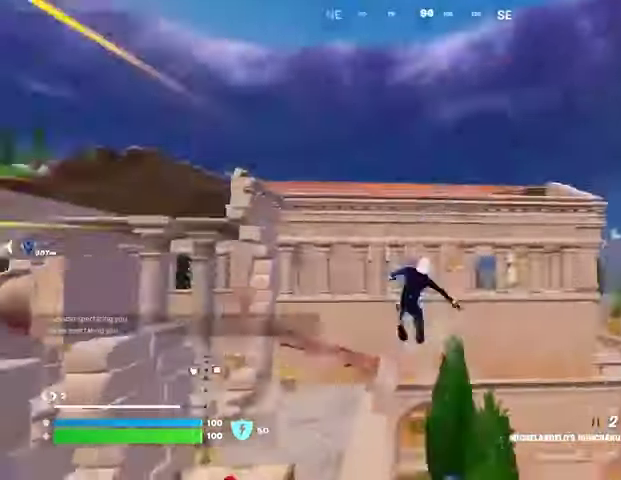
{"buttons": [], "left_stick": "down", "right_stick": "right", "events": [[100, "left_stick", "down-right"], [133, "right_stick", "center"], [267, "left_stick", "down"], [500, "right_stick", "right"]]}
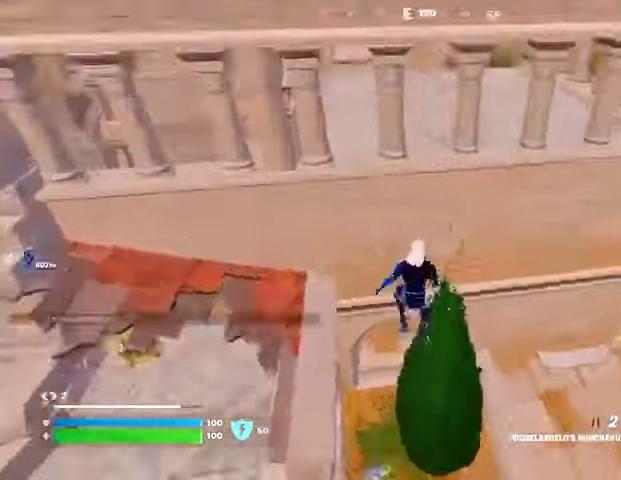
{"buttons": ["TRIANGLE", "R1"], "left_stick": "up-right", "right_stick": "center", "events": [[233, "left_stick", "right"], [400, "R1", "down"], [400, "left_stick", "up-right"], [400, "right_stick", "center"], [500, "TRIANGLE", "down"]]}
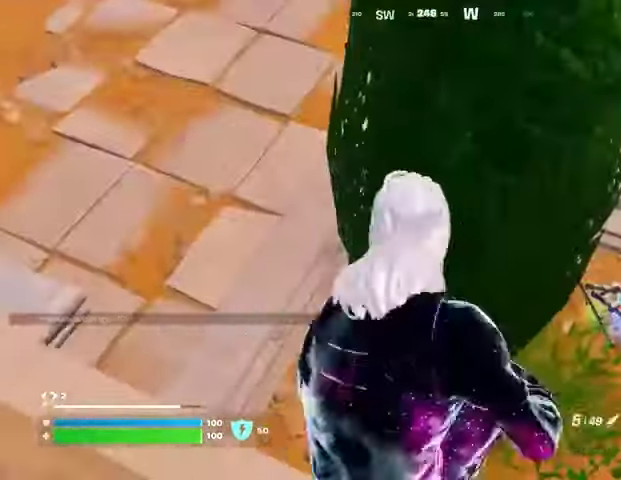
{"buttons": [], "left_stick": "up", "right_stick": "center", "events": [[33, "R1", "up"], [33, "TRIANGLE", "up"], [167, "right_stick", "right"], [267, "right_stick", "center"], [367, "left_stick", "up"], [400, "right_stick", "up"], [500, "right_stick", "center"]]}
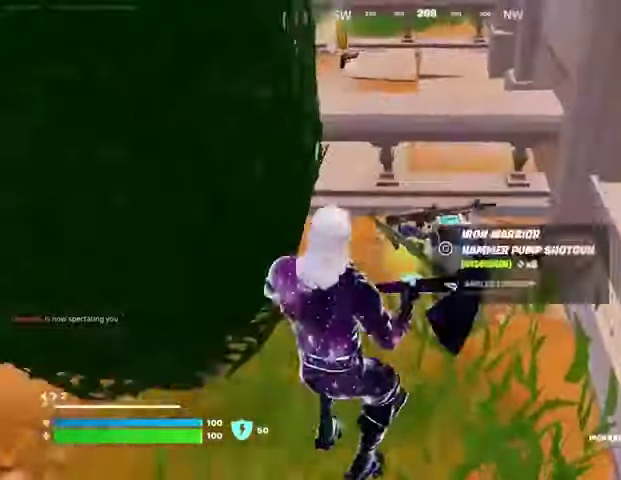
{"buttons": [], "left_stick": "up-right", "right_stick": "left", "events": [[33, "L3", "down"], [133, "L3", "up"], [200, "right_stick", "left"], [267, "right_stick", "up-left"], [333, "CROSS", "down"], [400, "CROSS", "up"], [400, "left_stick", "up-right"], [400, "right_stick", "left"]]}